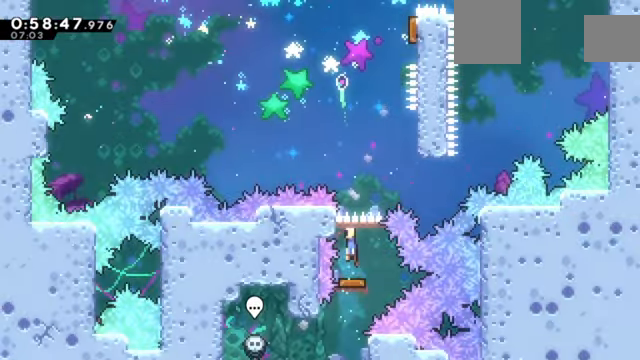
Gameplay with keyboard; each line is a JSON object with the keys held at the frame after it. "events" lists presses ("down") and releases ("up") of "a", "d", "down", "e", "left", "q", "right", "s", "up", "w" and "z" between this image and that frame as [ms after this image, input, new state], when the widget could be followed in between. No other keys are recorded. Mouse input is not recorded. Not read: c x.
{"keys": ["left"], "events": [[33, "right", "down"], [434, "right", "up"], [467, "left", "down"]]}
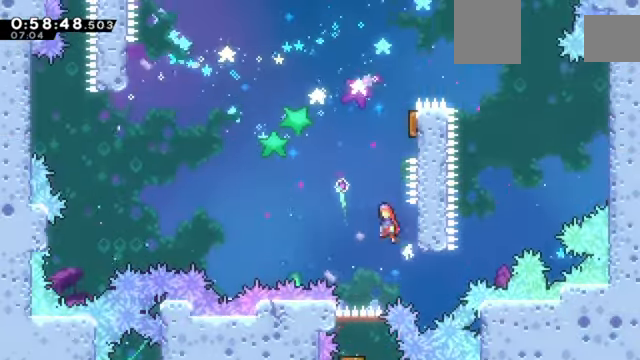
{"keys": ["right", "up"]}
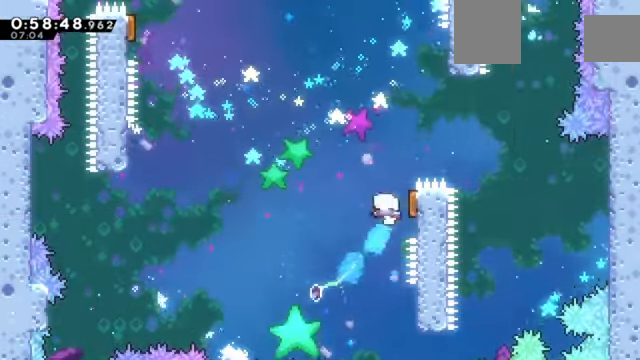
{"keys": [], "events": [[67, "left", "down"], [67, "up", "up"], [133, "right", "up"], [500, "left", "up"]]}
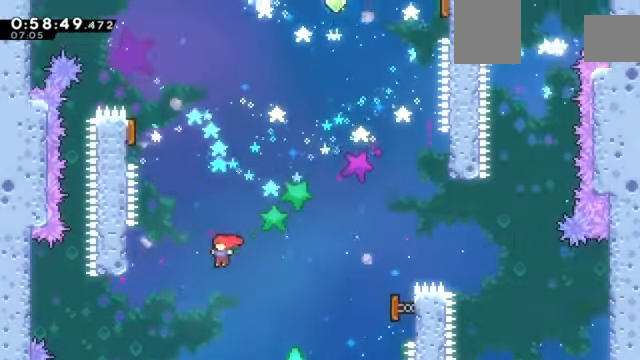
{"keys": ["z"], "events": [[134, "left", "down"], [201, "up", "down"], [334, "z", "down"], [467, "up", "up"], [501, "left", "up"]]}
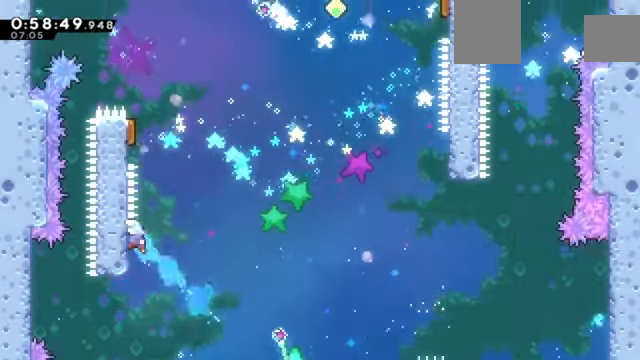
{"keys": [], "events": [[300, "z", "up"]]}
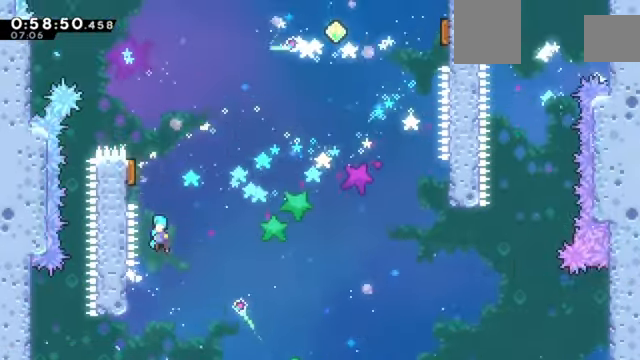
{"keys": ["right"], "events": [[34, "left", "down"], [368, "left", "up"], [368, "right", "down"]]}
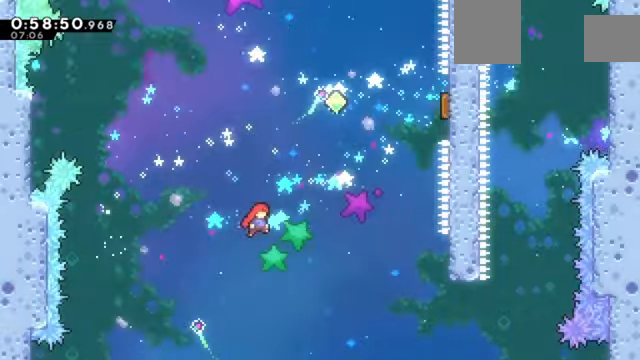
{"keys": ["right"], "events": []}
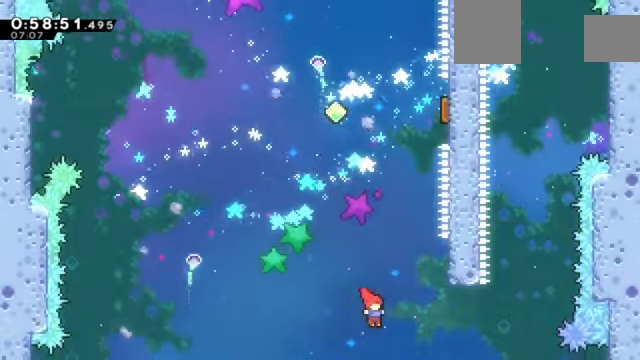
{"keys": ["z"], "events": [[66, "up", "down"], [200, "up", "up"], [400, "right", "up"], [400, "z", "down"]]}
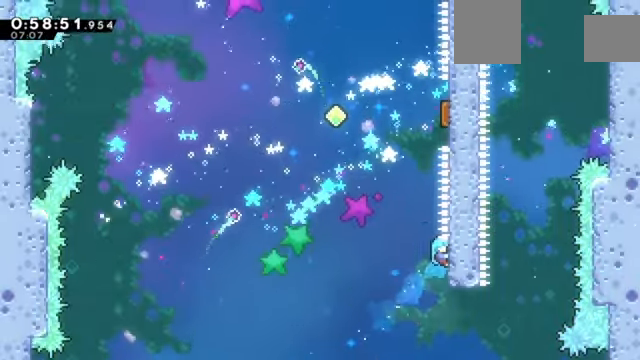
{"keys": [], "events": [[67, "down", "down"], [167, "down", "up"], [300, "z", "up"]]}
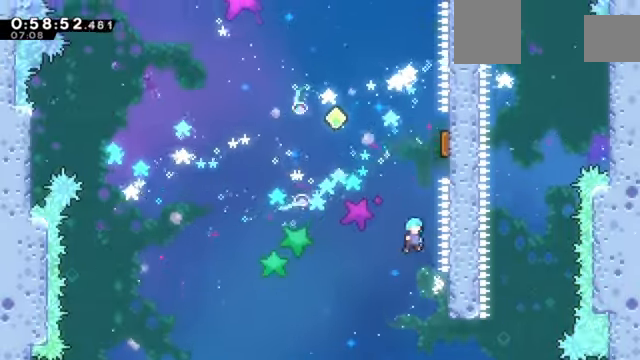
{"keys": [], "events": [[166, "right", "down"], [400, "right", "up"]]}
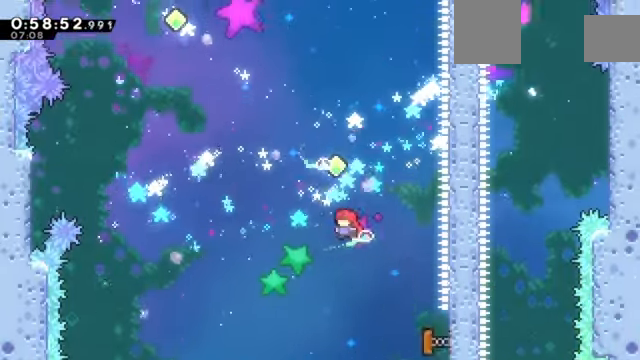
{"keys": [], "events": [[200, "right", "down"], [200, "up", "down"], [434, "right", "up"], [434, "up", "up"]]}
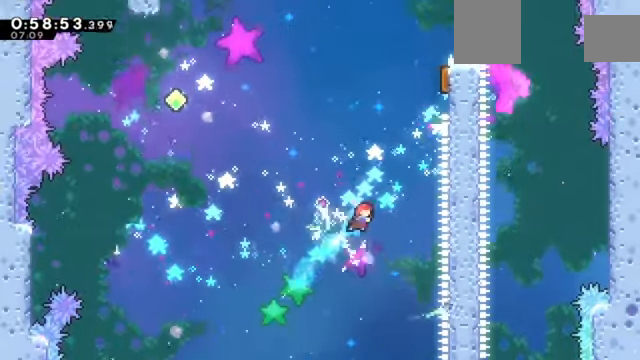
{"keys": ["left"]}
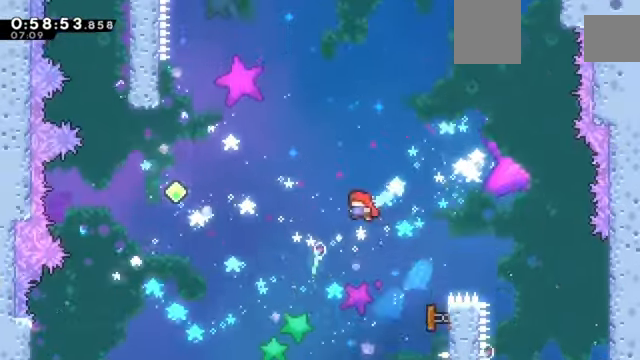
{"keys": ["left", "up"], "events": [[501, "up", "down"]]}
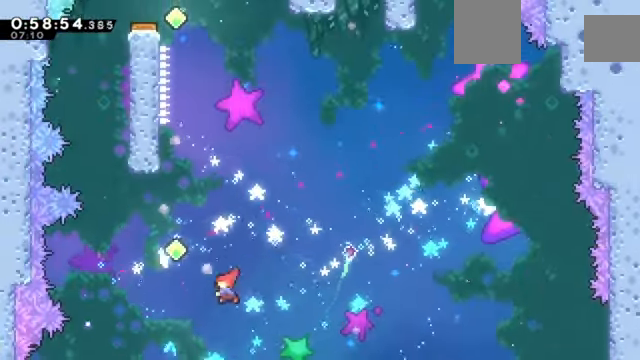
{"keys": ["left", "up"], "events": [[233, "up", "up"], [500, "up", "down"]]}
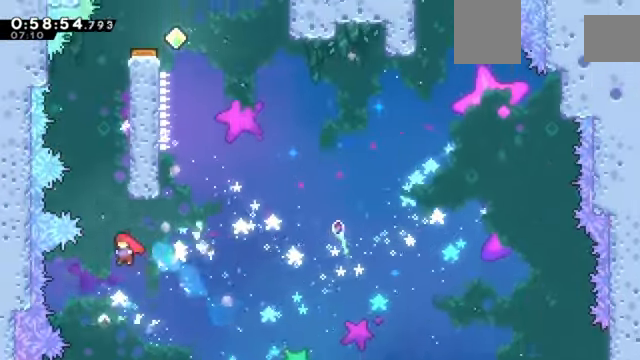
{"keys": ["z"], "events": [[67, "left", "up"], [100, "z", "down"], [200, "up", "up"], [401, "right", "down"], [467, "right", "up"]]}
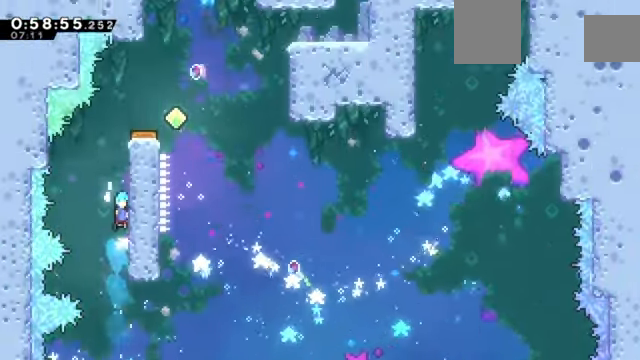
{"keys": ["right", "z"], "events": [[500, "right", "down"]]}
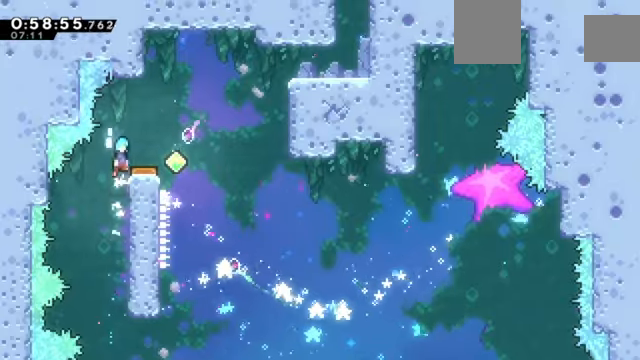
{"keys": [], "events": [[201, "z", "up"], [234, "right", "up"]]}
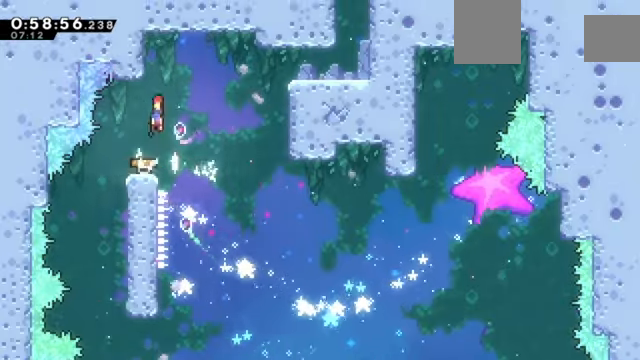
{"keys": ["right"], "events": [[234, "right", "down"]]}
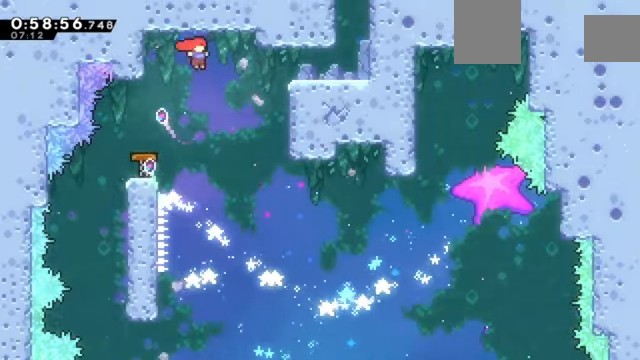
{"keys": ["right"], "events": [[167, "up", "down"], [301, "up", "up"]]}
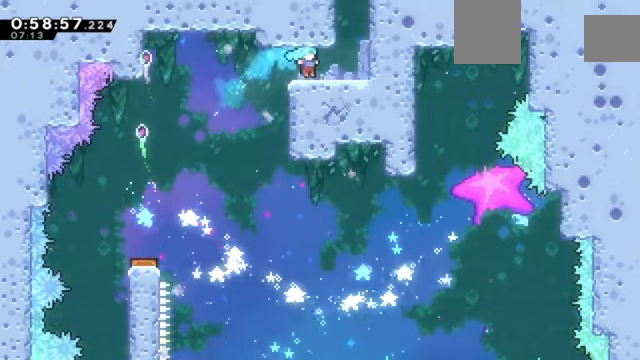
{"keys": [], "events": [[267, "up", "down"], [367, "right", "up"], [400, "up", "up"]]}
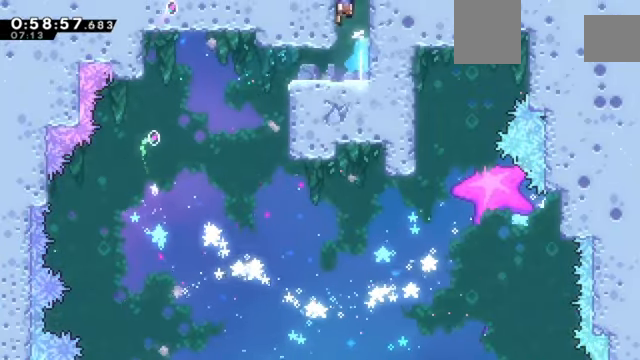
{"keys": ["right"], "events": [[167, "right", "down"]]}
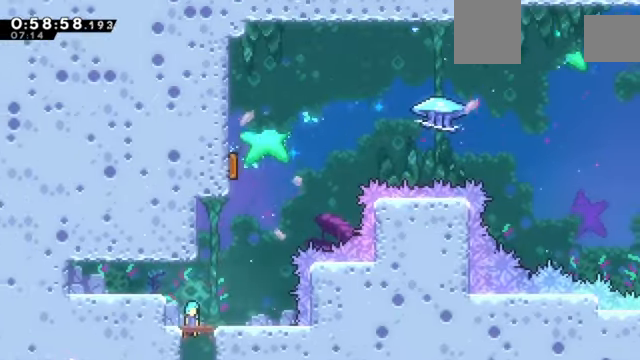
{"keys": ["up"], "events": [[434, "right", "up"], [434, "up", "down"]]}
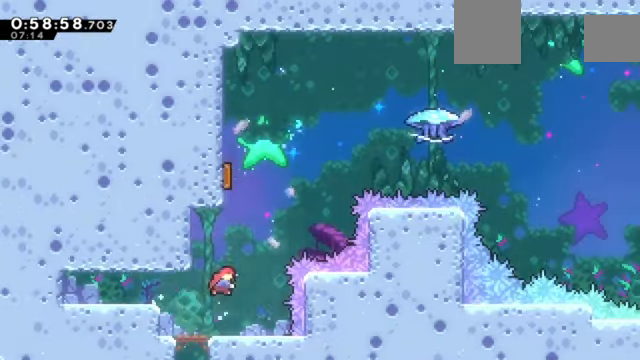
{"keys": ["right", "up", "z"], "events": [[234, "z", "down"], [267, "right", "down"]]}
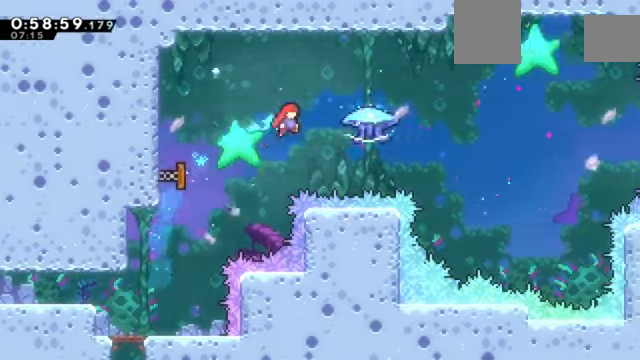
{"keys": ["right", "up", "z"], "events": []}
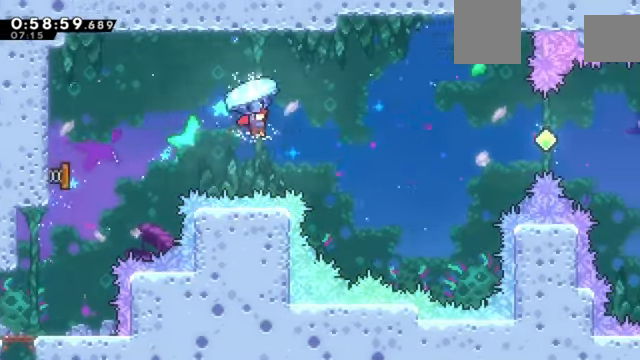
{"keys": ["right", "up", "z"], "events": []}
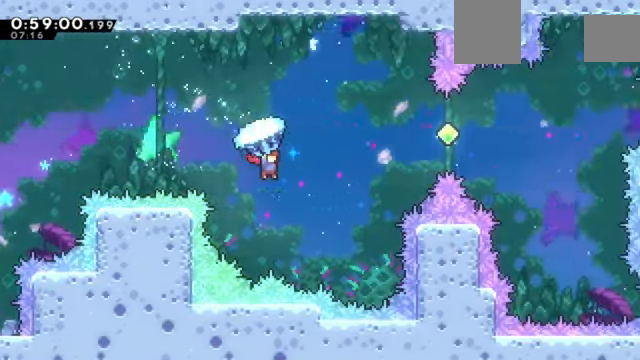
{"keys": [], "events": [[400, "up", "up"], [400, "z", "up"], [467, "right", "up"]]}
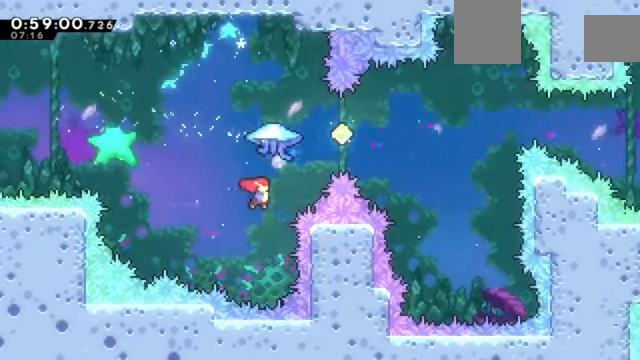
{"keys": ["right", "up", "z"], "events": [[34, "right", "down"], [34, "up", "down"], [101, "z", "down"]]}